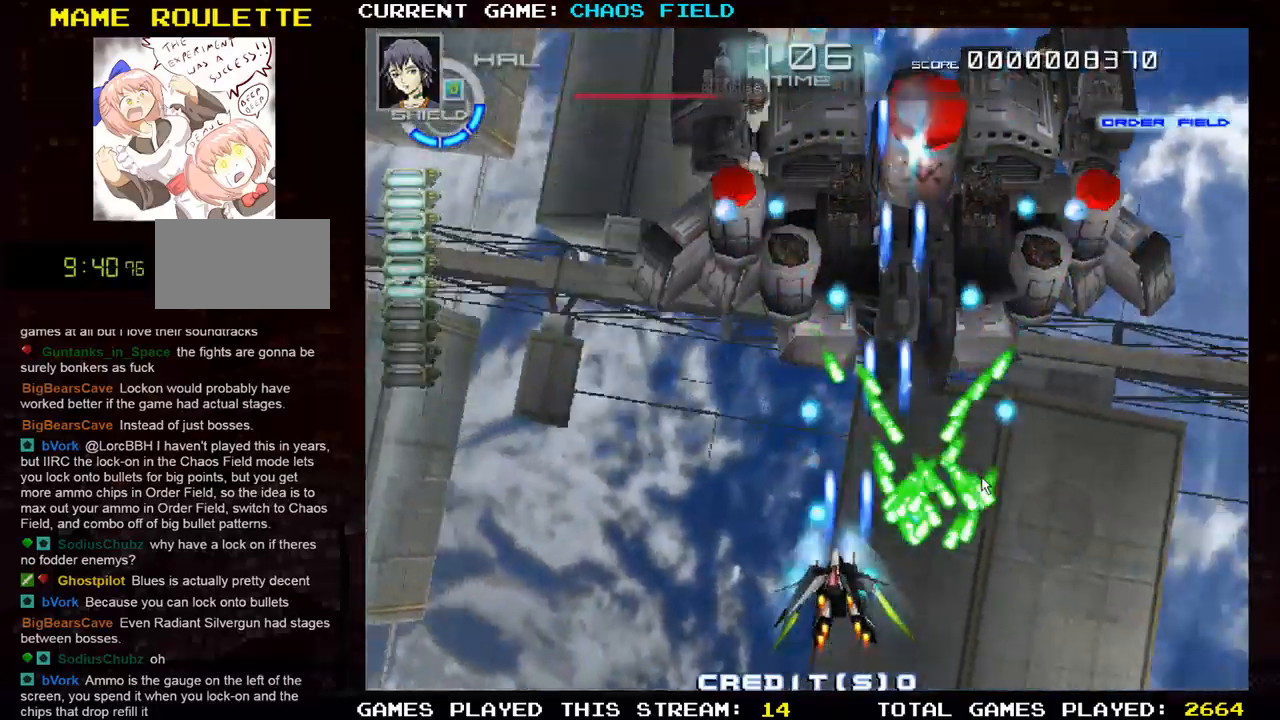
Gameplay with a controller (arcade stick); each line is a JSON object with the inputs held at the frame after it. "events" lists button and stick changes between this image and that frame as [ms after this image, input, new state], when the widget could be followed in between. Not read: L3 R3.
{"buttons": ["SQUARE"], "left_stick": "up", "events": [[17, "left_stick", "up"]]}
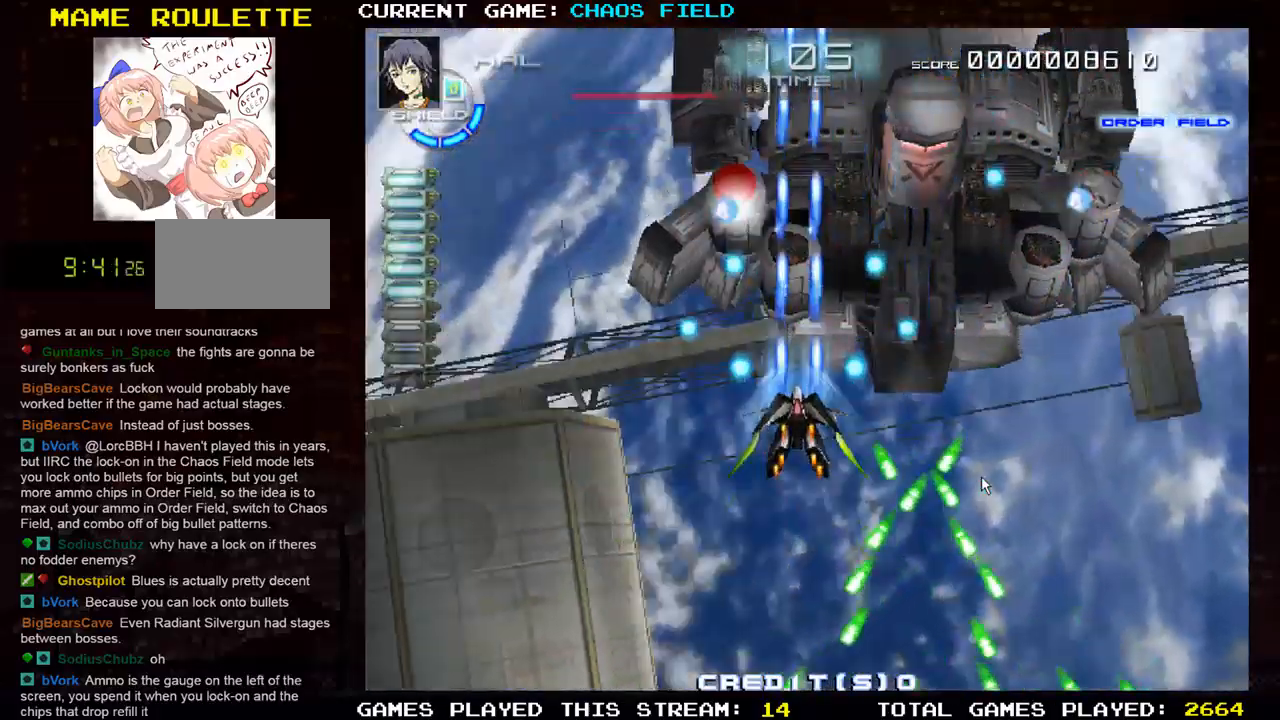
{"buttons": ["SQUARE"], "left_stick": "center", "events": [[33, "left_stick", "right"], [367, "left_stick", "center"]]}
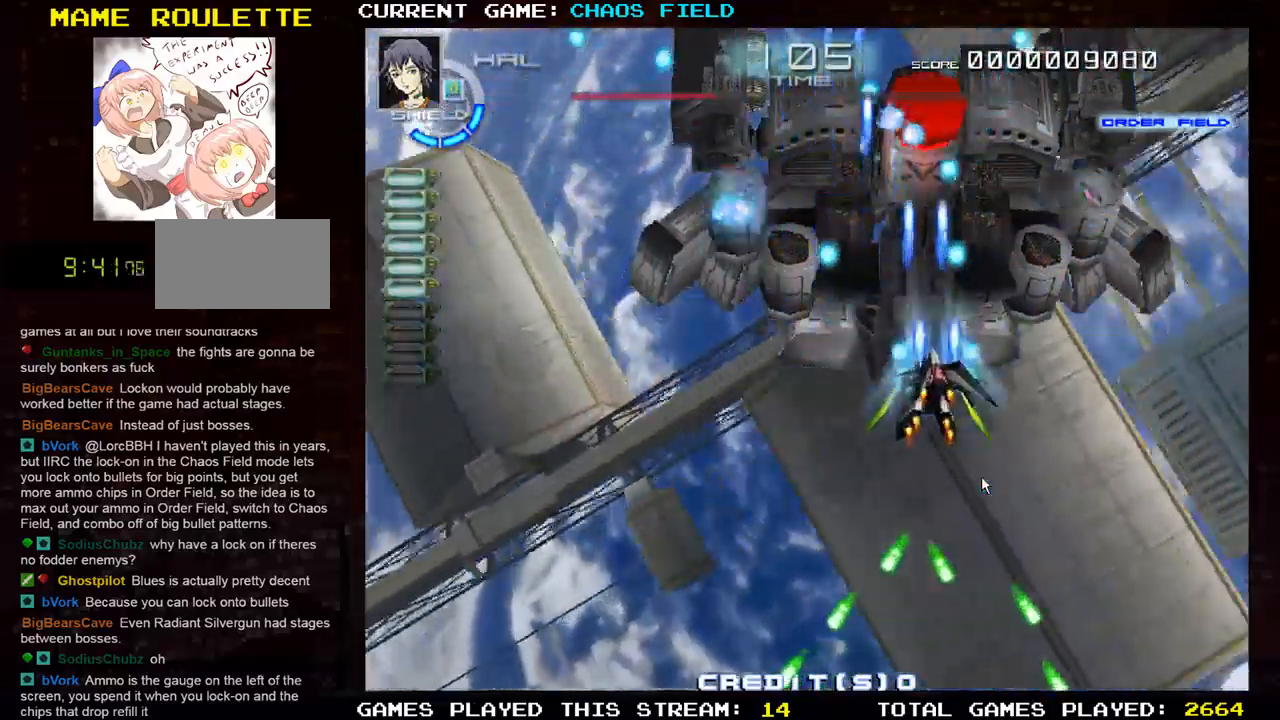
{"buttons": ["SQUARE"], "left_stick": "down", "events": [[134, "left_stick", "down"], [234, "left_stick", "center"], [284, "left_stick", "left"], [401, "left_stick", "down"]]}
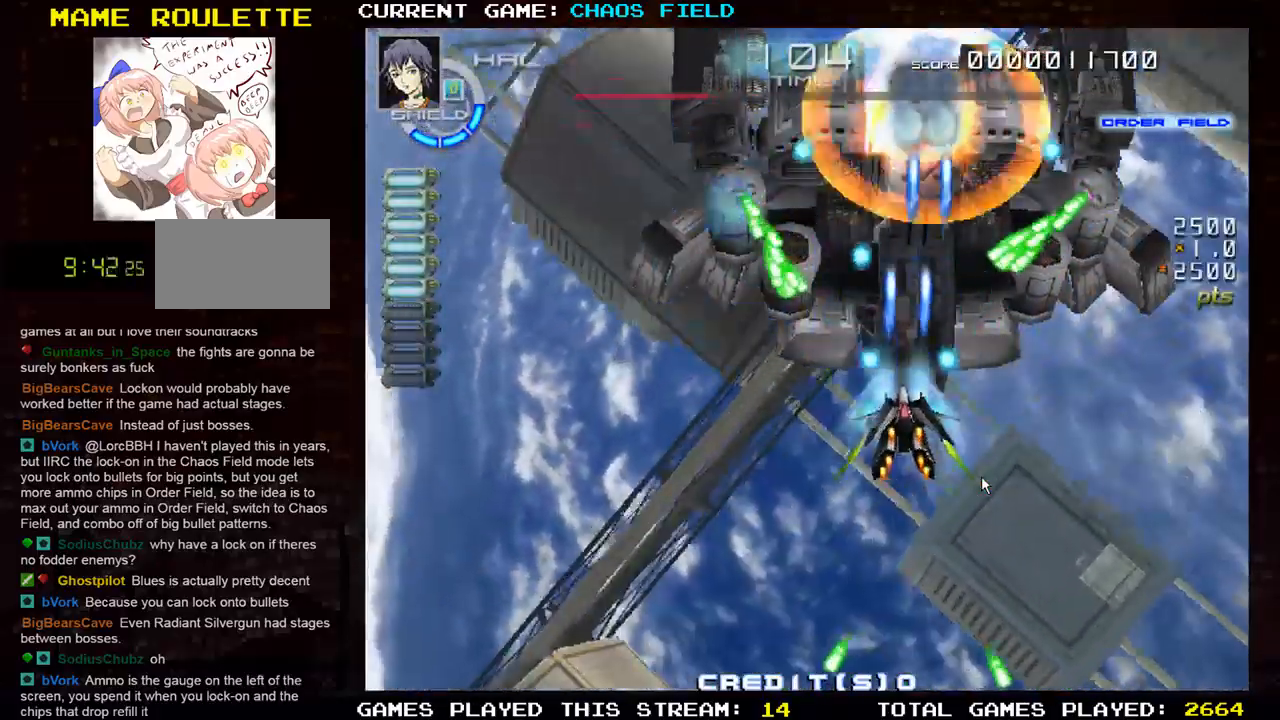
{"buttons": ["SQUARE"], "left_stick": "down", "events": [[83, "left_stick", "center"], [134, "left_stick", "down"]]}
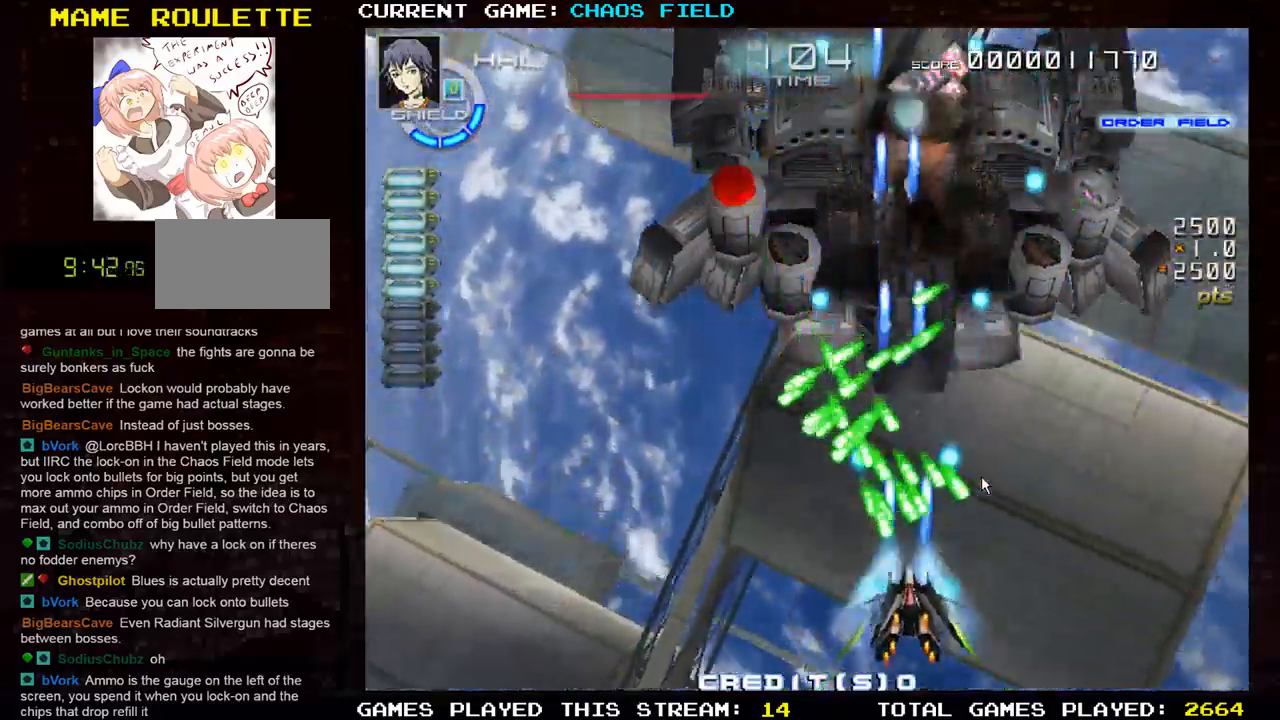
{"buttons": ["SQUARE"], "left_stick": "center", "events": [[66, "left_stick", "left"], [216, "left_stick", "center"]]}
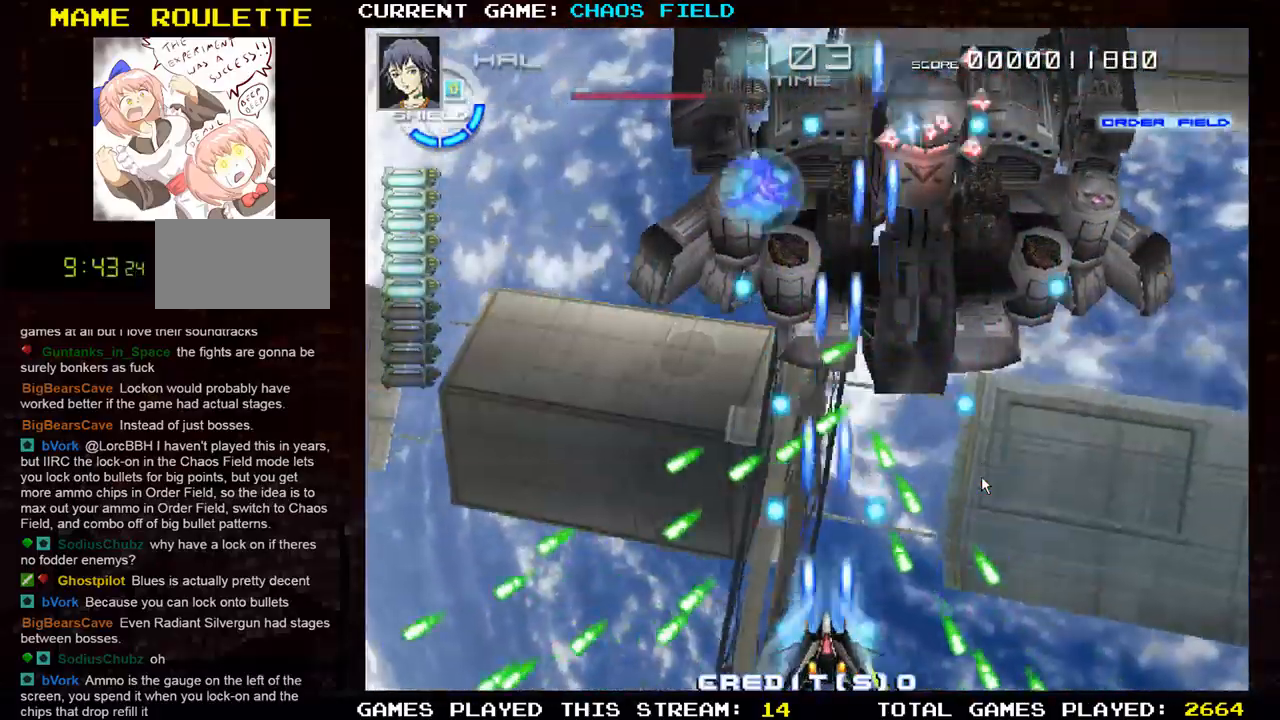
{"buttons": ["SQUARE"], "left_stick": "center", "events": []}
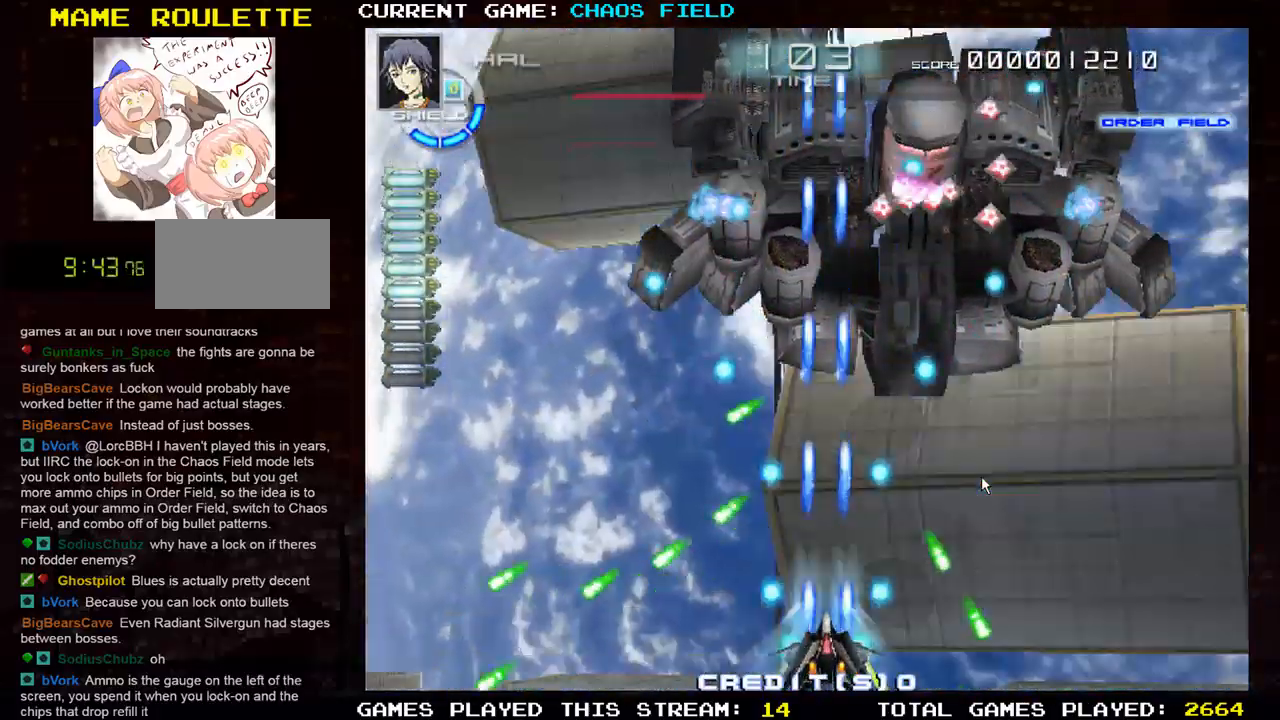
{"buttons": ["SQUARE"], "left_stick": "right", "events": [[216, "left_stick", "up"], [483, "left_stick", "right"]]}
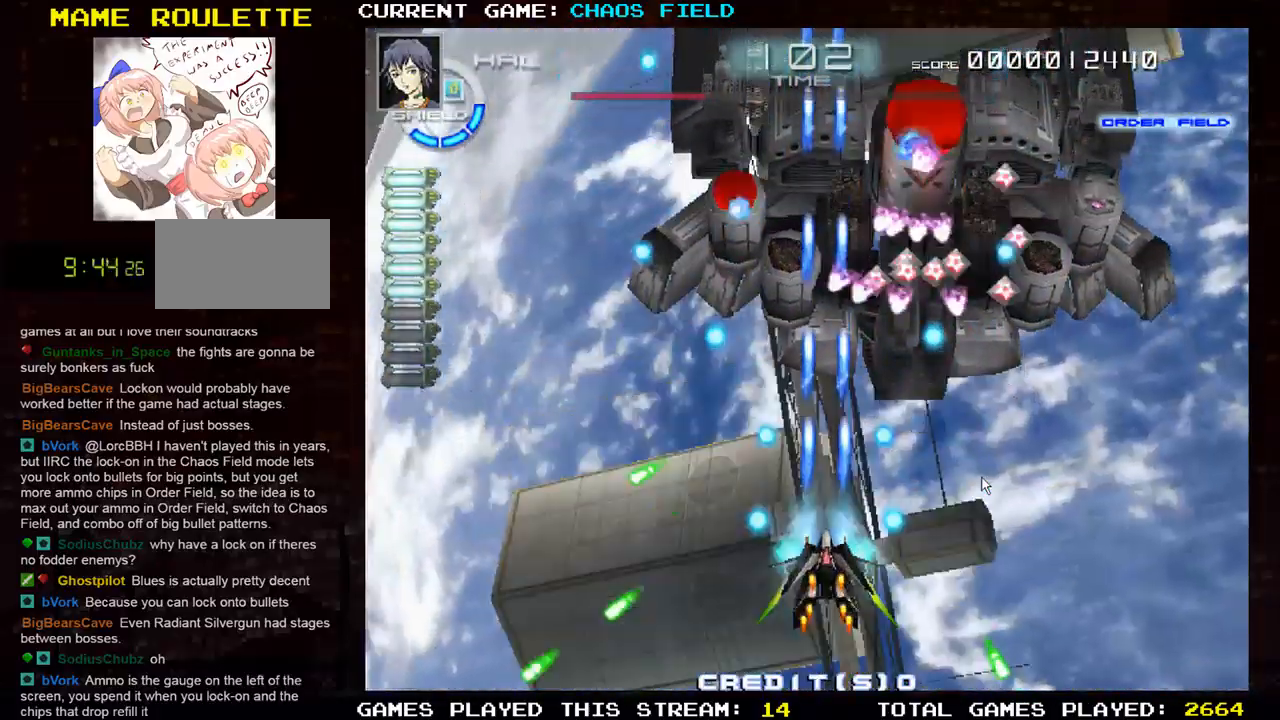
{"buttons": ["SQUARE"], "left_stick": "center", "events": [[184, "left_stick", "center"], [350, "left_stick", "right"], [434, "left_stick", "center"]]}
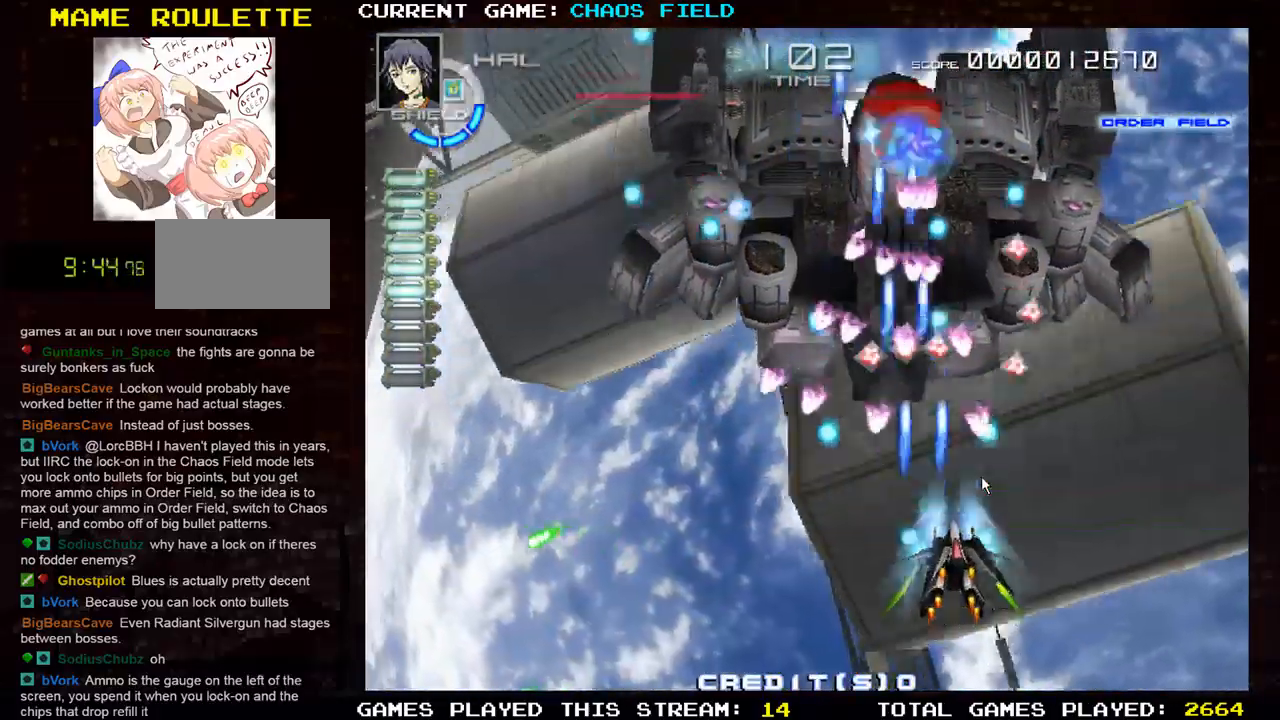
{"buttons": ["SQUARE"], "left_stick": "center", "events": [[233, "left_stick", "left"], [317, "left_stick", "center"]]}
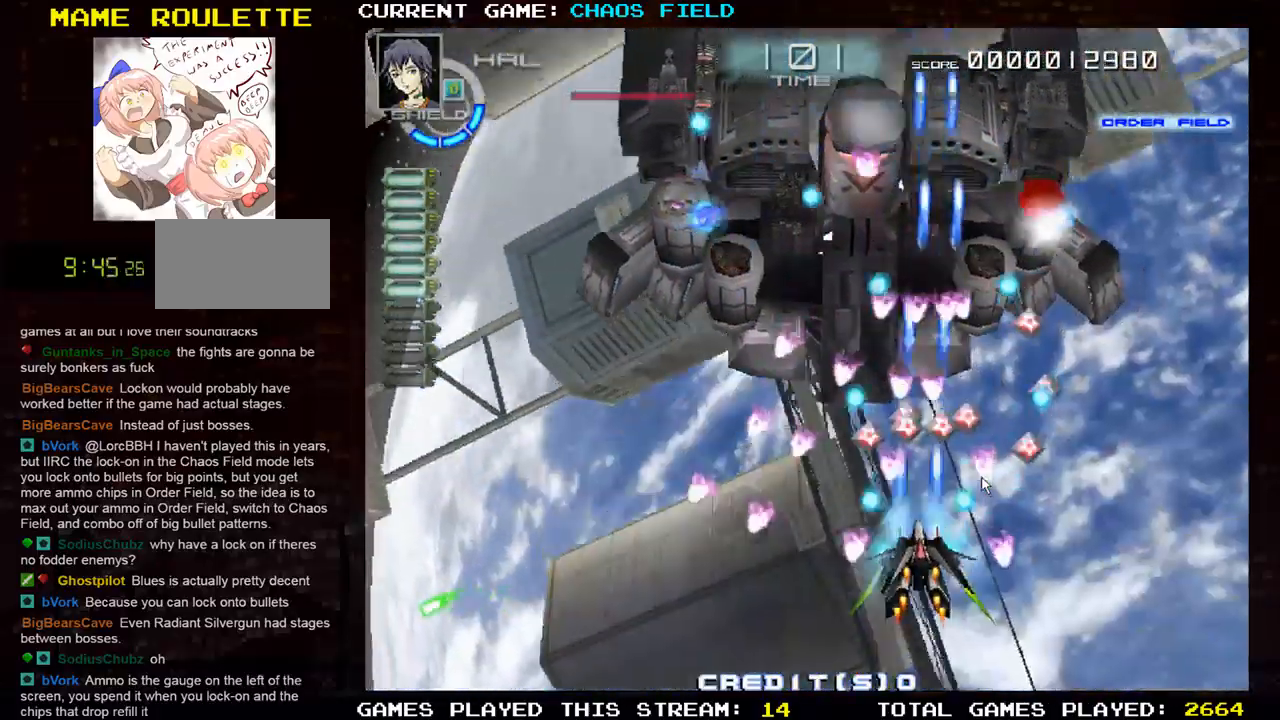
{"buttons": ["SQUARE"], "left_stick": "center", "events": [[284, "left_stick", "down"], [501, "left_stick", "center"]]}
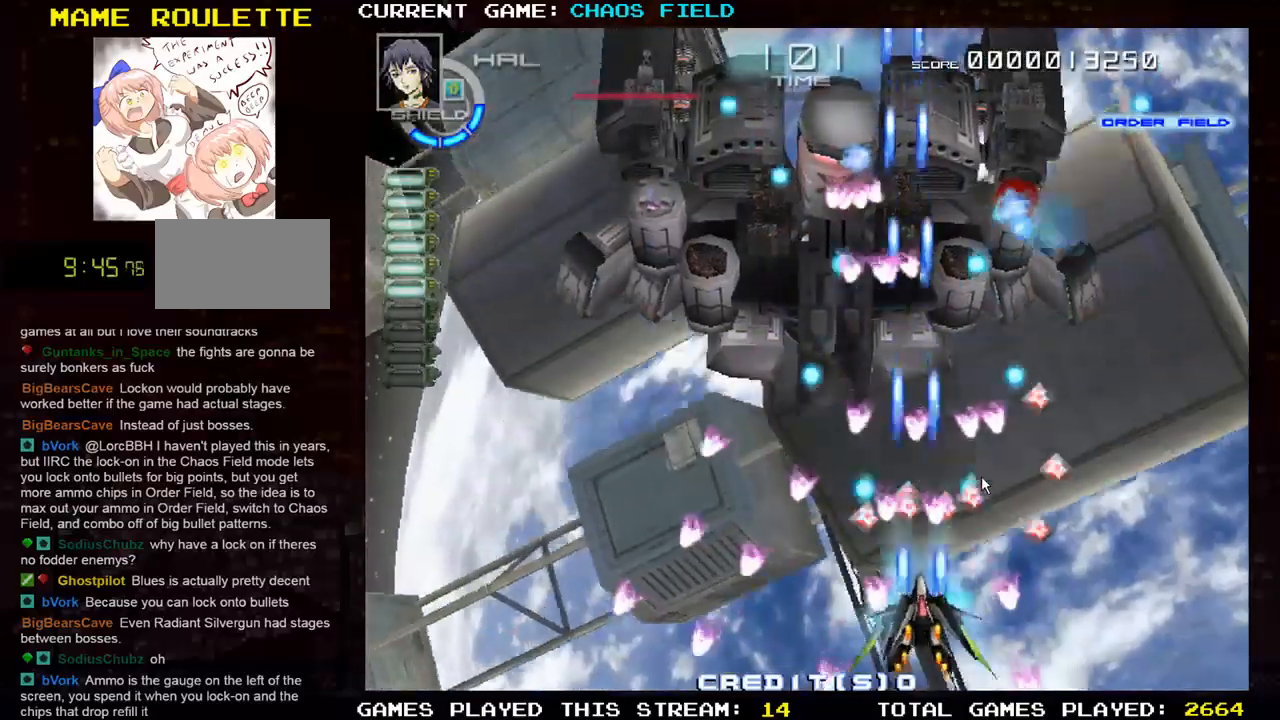
{"buttons": ["SQUARE"], "left_stick": "center", "events": [[150, "left_stick", "right"], [300, "left_stick", "center"]]}
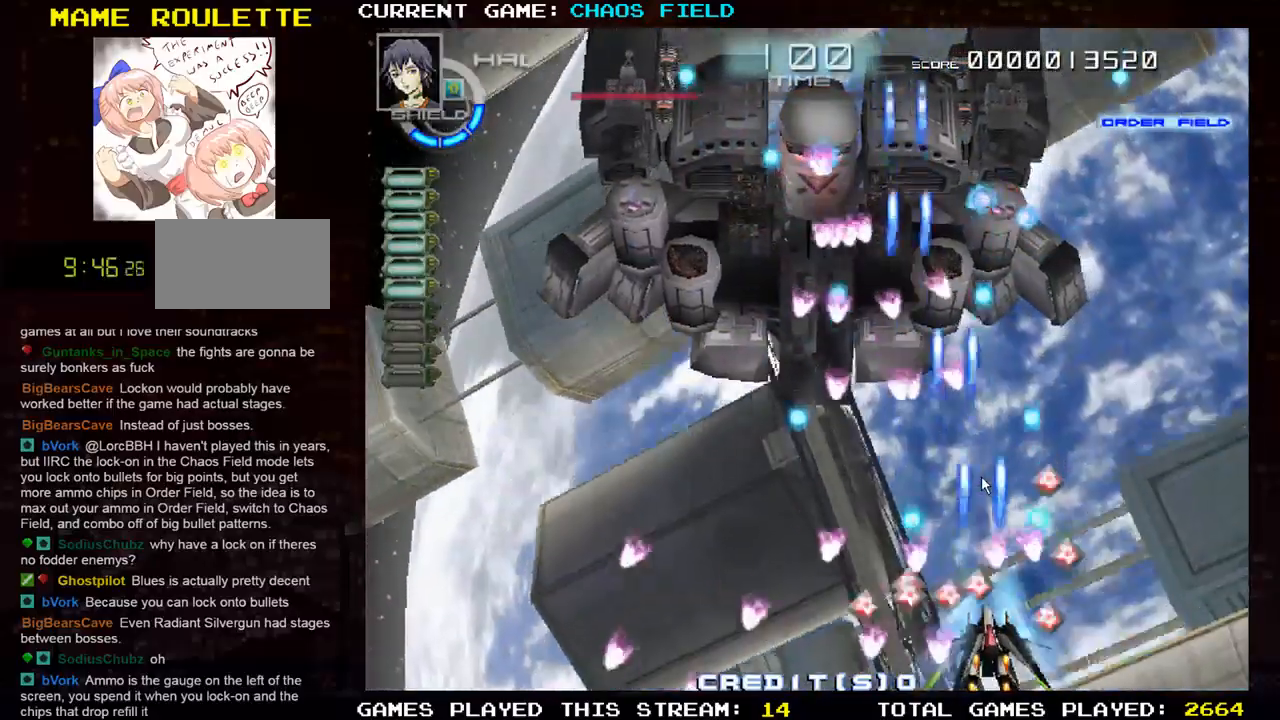
{"buttons": ["SQUARE"], "left_stick": "down-left", "events": [[17, "left_stick", "left"], [117, "left_stick", "up"], [317, "left_stick", "left"], [367, "left_stick", "down-left"]]}
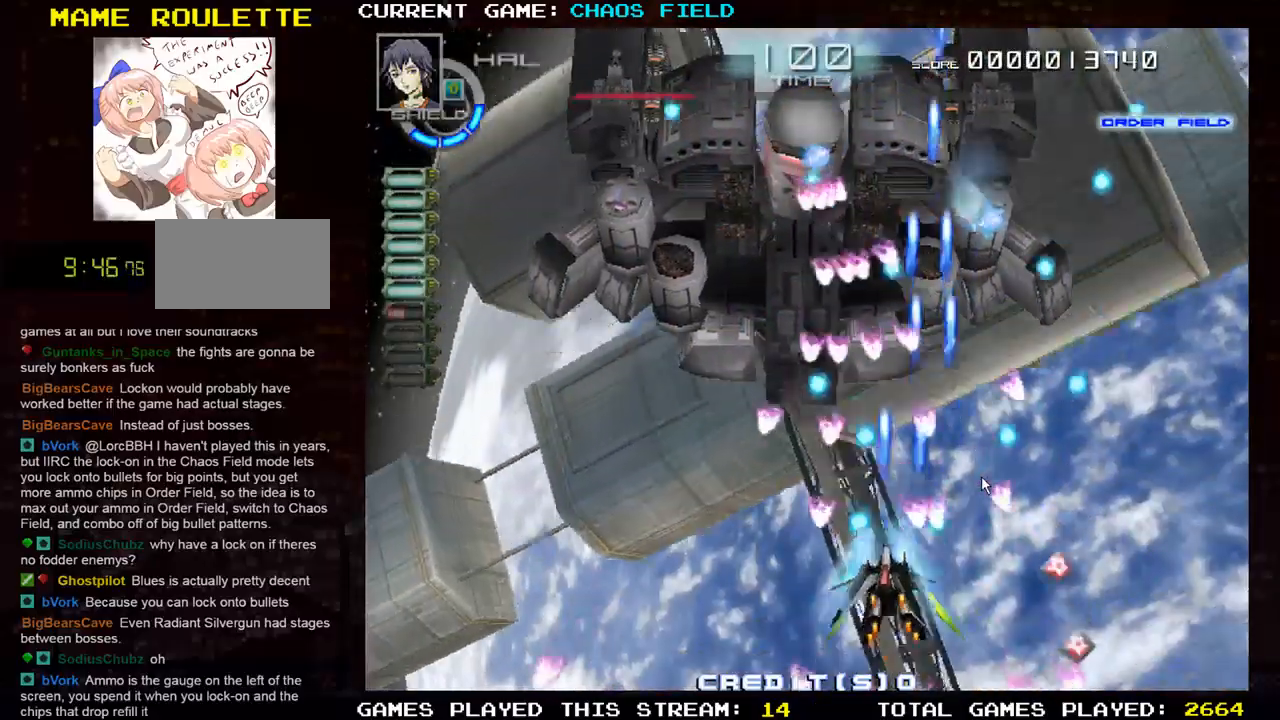
{"buttons": ["SQUARE"], "left_stick": "up-left", "events": [[150, "left_stick", "left"], [266, "left_stick", "up-left"]]}
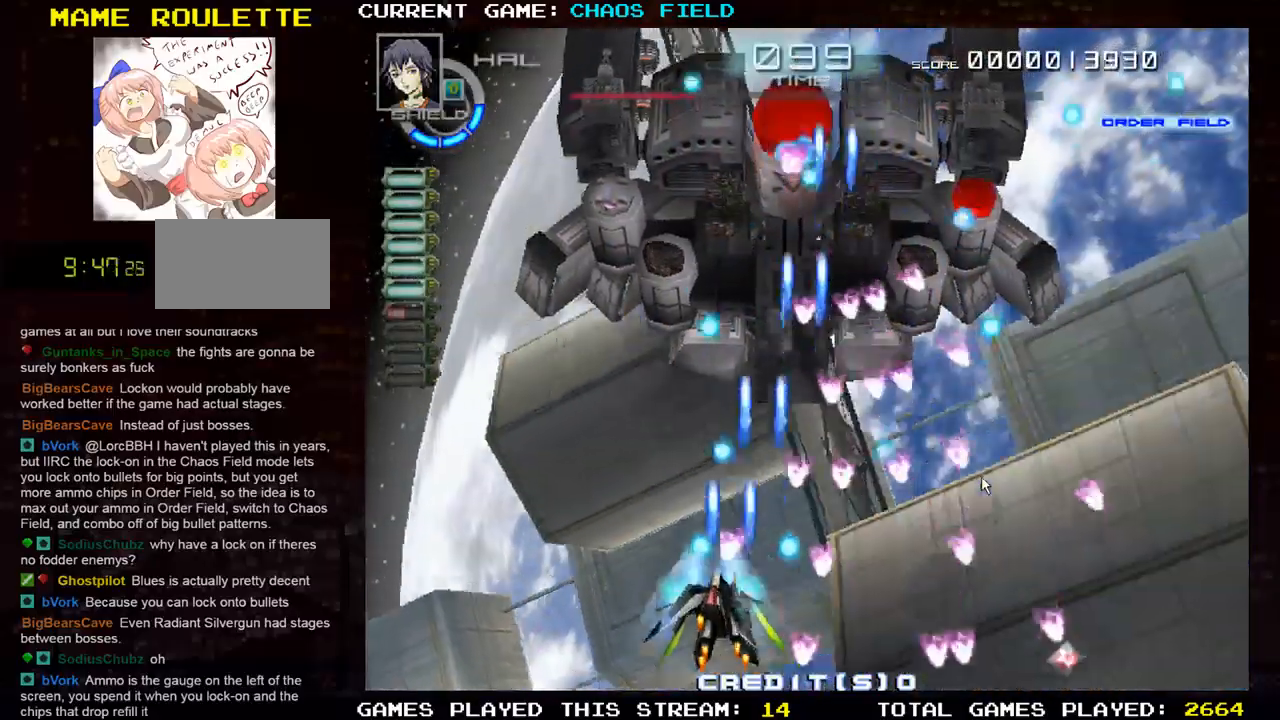
{"buttons": ["SQUARE"], "left_stick": "center", "events": [[317, "left_stick", "right"], [434, "left_stick", "center"]]}
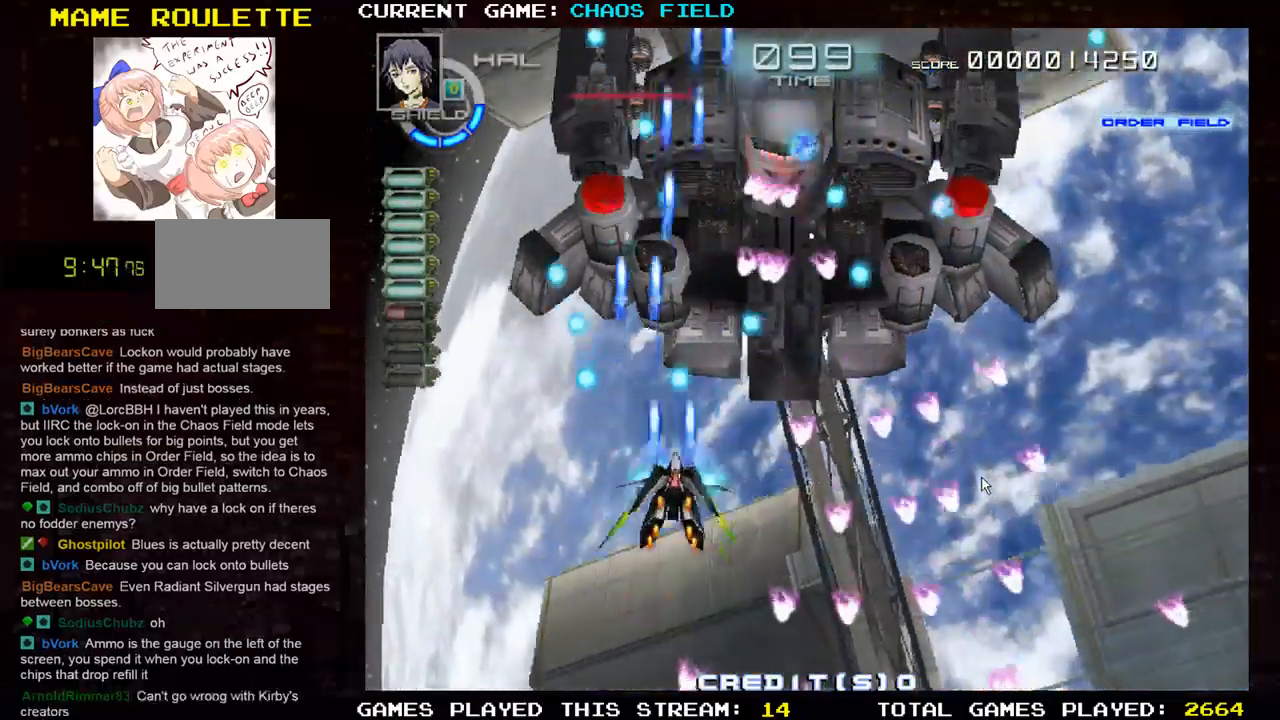
{"buttons": ["SQUARE"], "left_stick": "center", "events": [[150, "left_stick", "right"], [483, "left_stick", "center"]]}
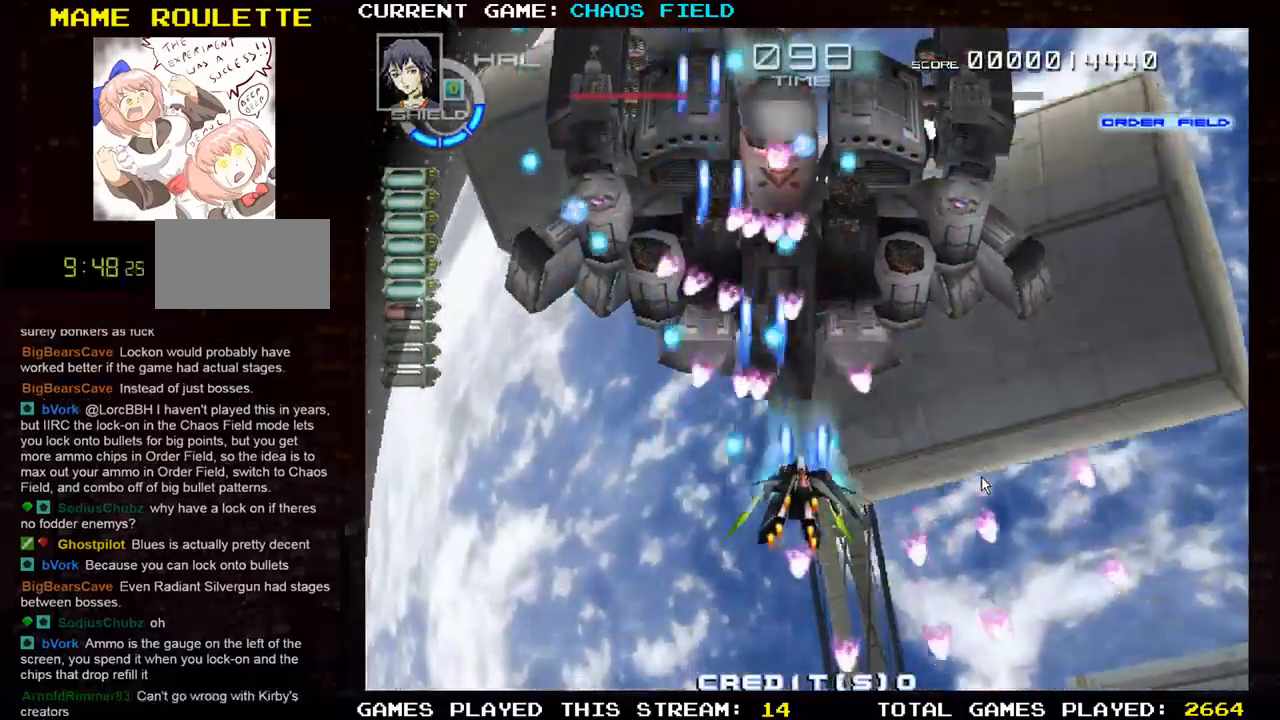
{"buttons": ["SQUARE"], "left_stick": "right", "events": [[334, "left_stick", "up"], [501, "left_stick", "right"]]}
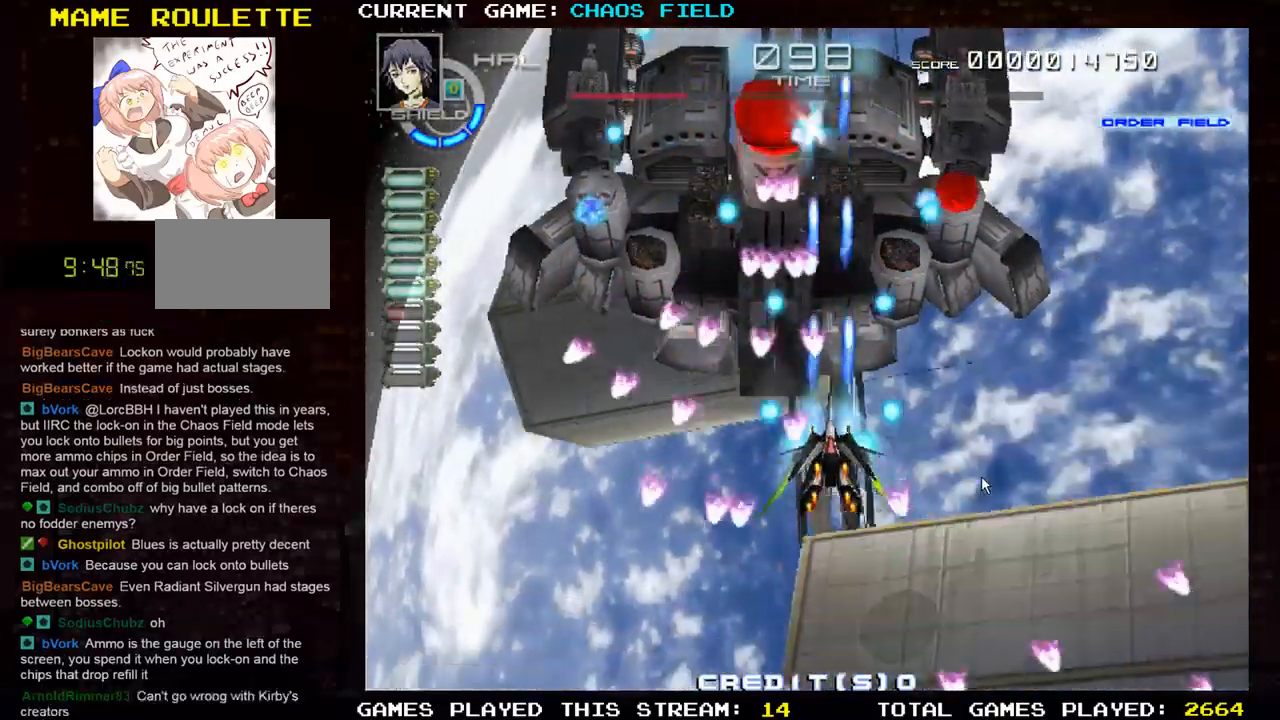
{"buttons": ["SQUARE"], "left_stick": "up", "events": [[183, "left_stick", "up-right"], [300, "left_stick", "up"]]}
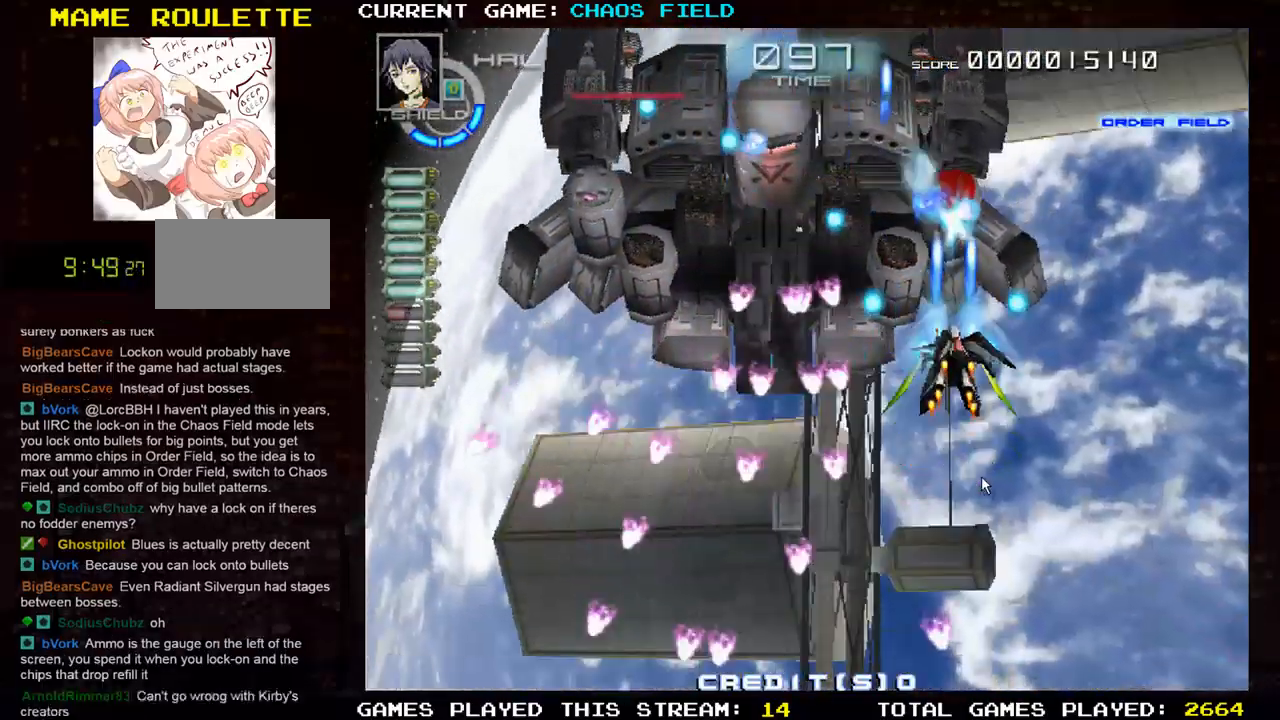
{"buttons": ["TRIANGLE"], "left_stick": "center", "events": [[83, "left_stick", "center"], [300, "left_stick", "down"], [467, "left_stick", "center"], [484, "TRIANGLE", "down"], [501, "SQUARE", "up"]]}
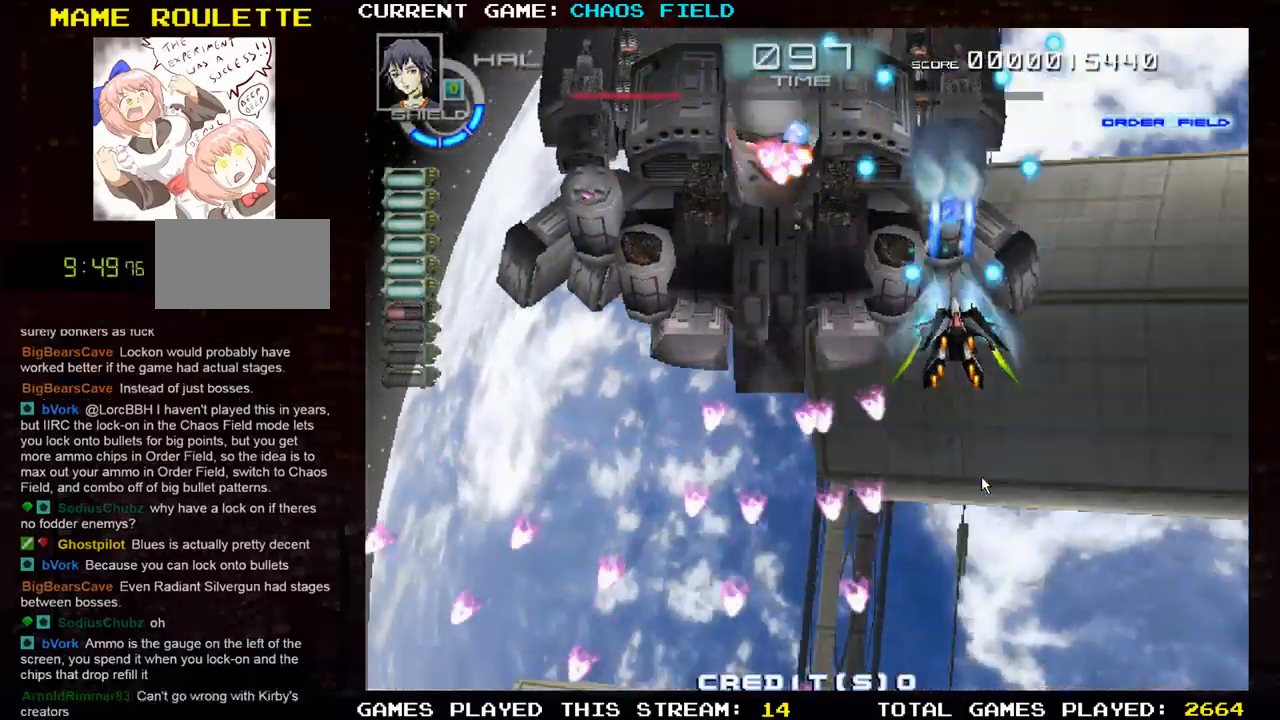
{"buttons": ["SQUARE"], "left_stick": "down", "events": [[16, "left_stick", "up"], [150, "SQUARE", "down"], [216, "left_stick", "down"], [233, "TRIANGLE", "up"]]}
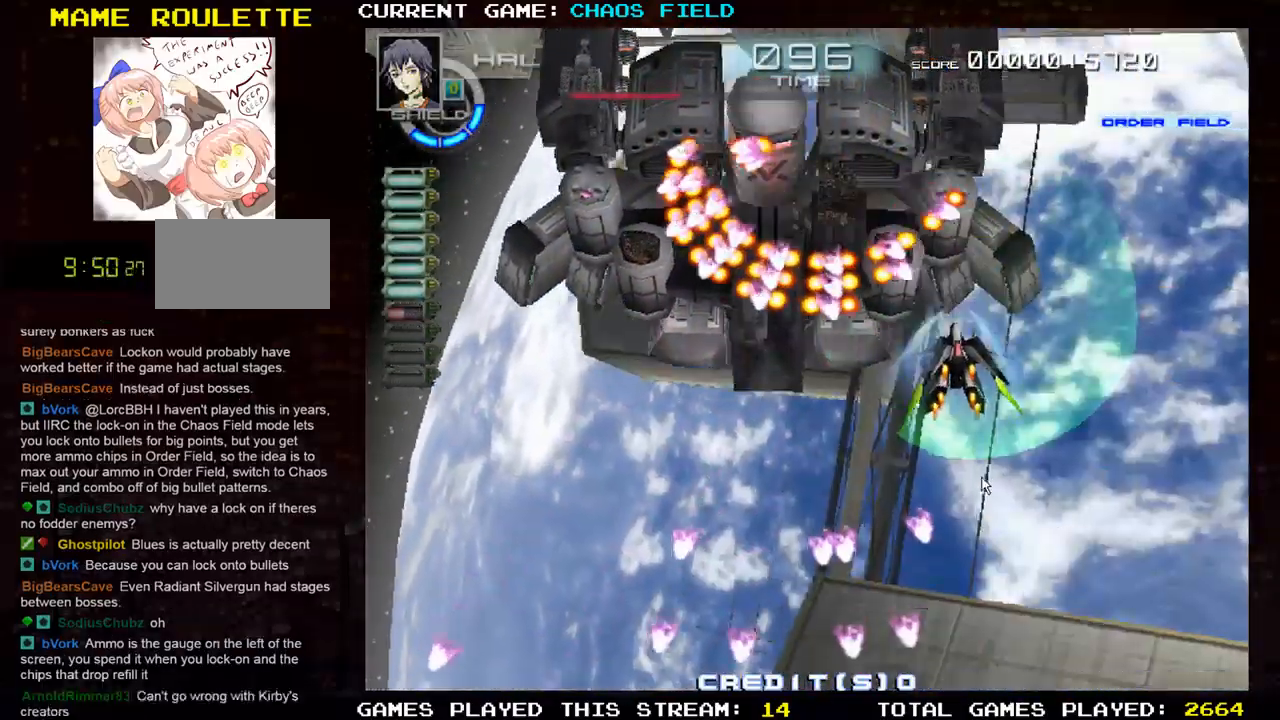
{"buttons": ["SQUARE"], "left_stick": "down-left", "events": [[367, "left_stick", "down-left"]]}
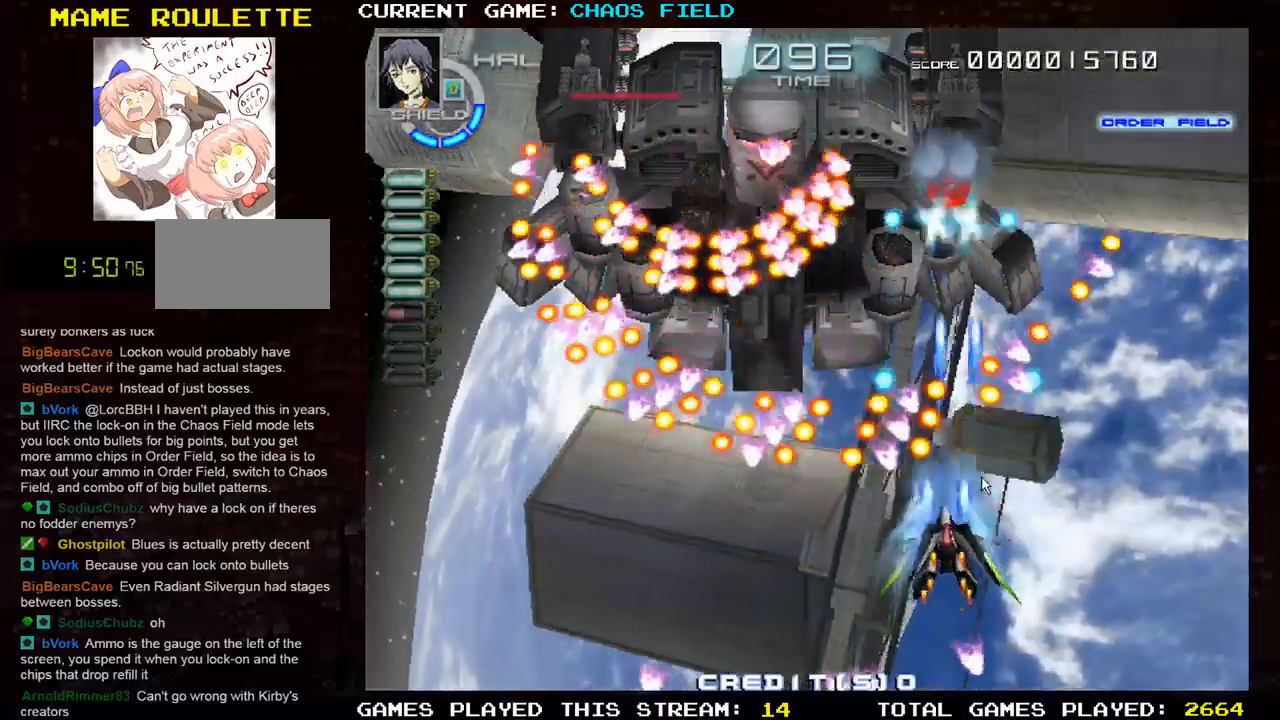
{"buttons": ["SQUARE"], "left_stick": "right", "events": [[183, "left_stick", "center"], [467, "left_stick", "right"]]}
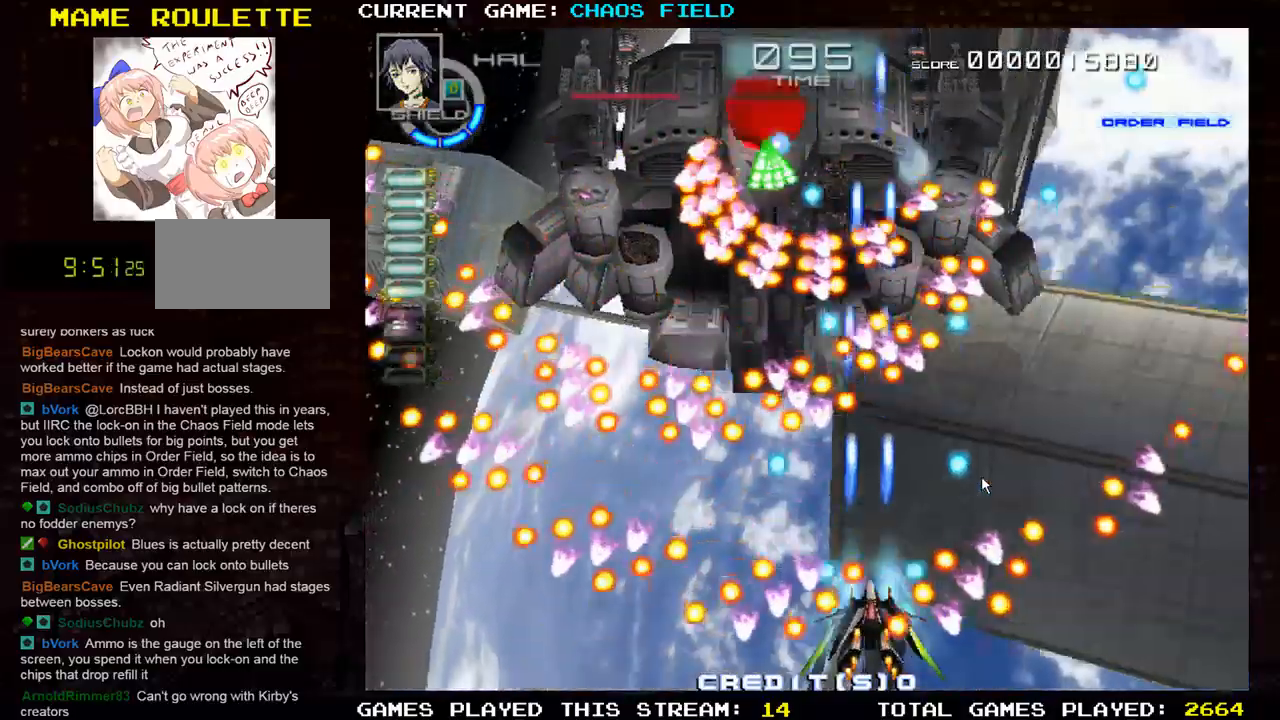
{"buttons": ["SQUARE"], "left_stick": "right", "events": [[100, "left_stick", "center"], [434, "left_stick", "right"]]}
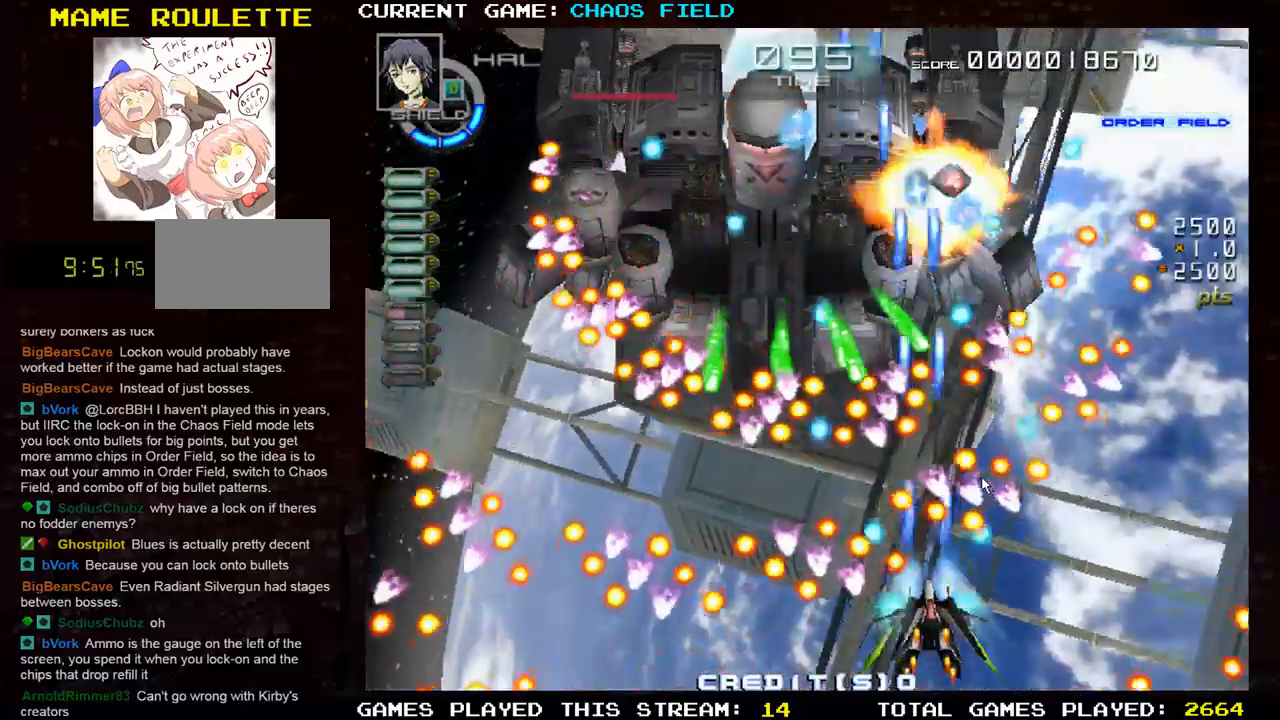
{"buttons": ["SQUARE"], "left_stick": "center", "events": [[116, "R1", "down"], [150, "left_stick", "center"], [233, "R1", "up"], [333, "left_stick", "left"], [383, "left_stick", "center"]]}
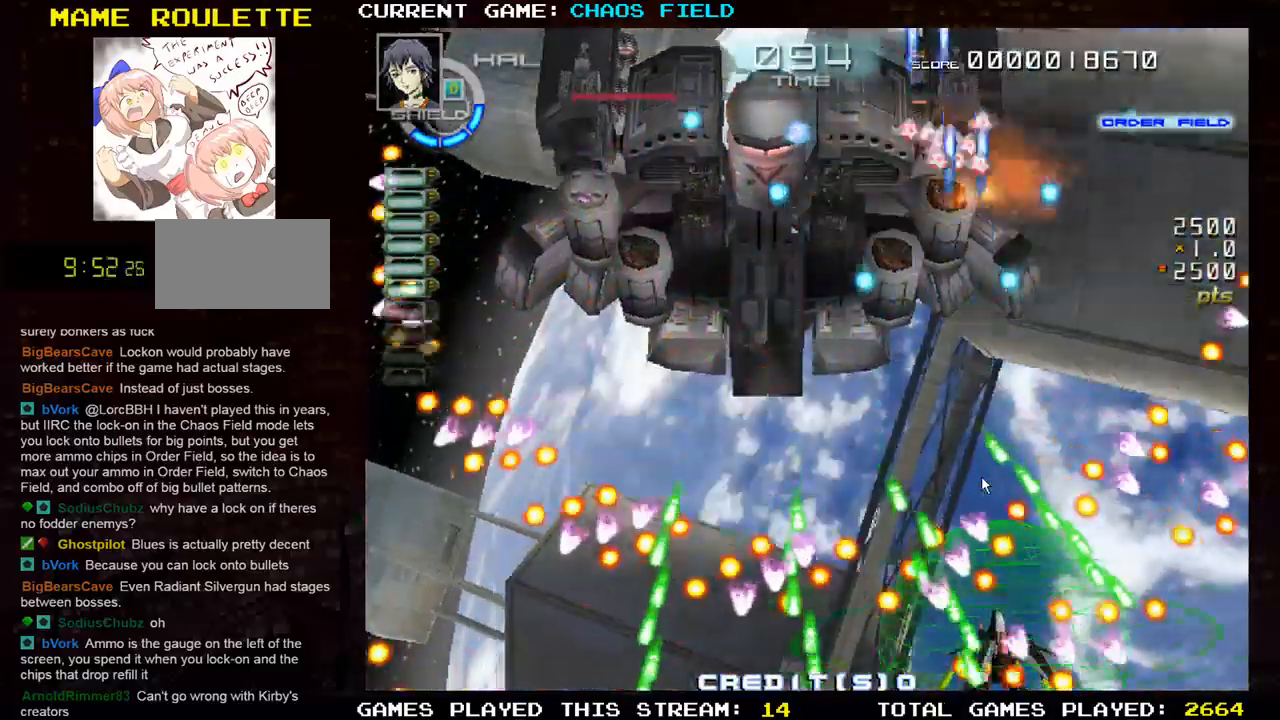
{"buttons": ["SQUARE"], "left_stick": "center", "events": []}
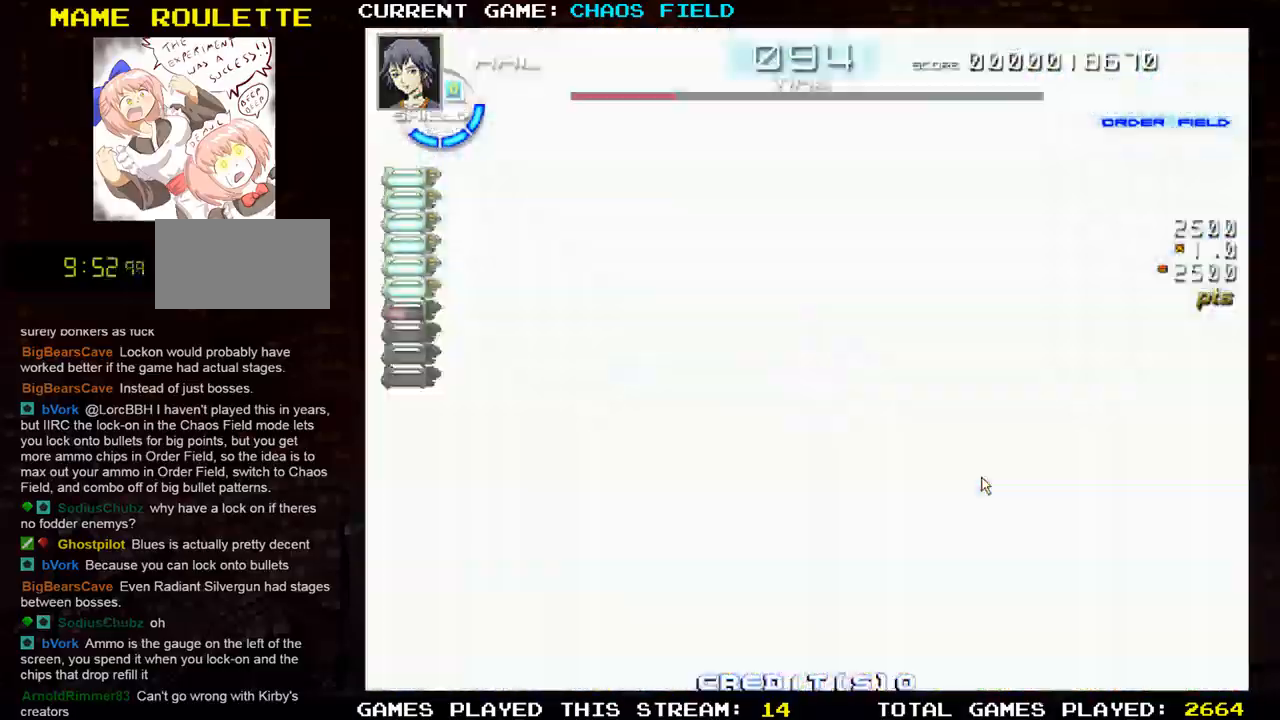
{"buttons": ["SQUARE"], "left_stick": "up-left", "events": [[333, "left_stick", "up-left"]]}
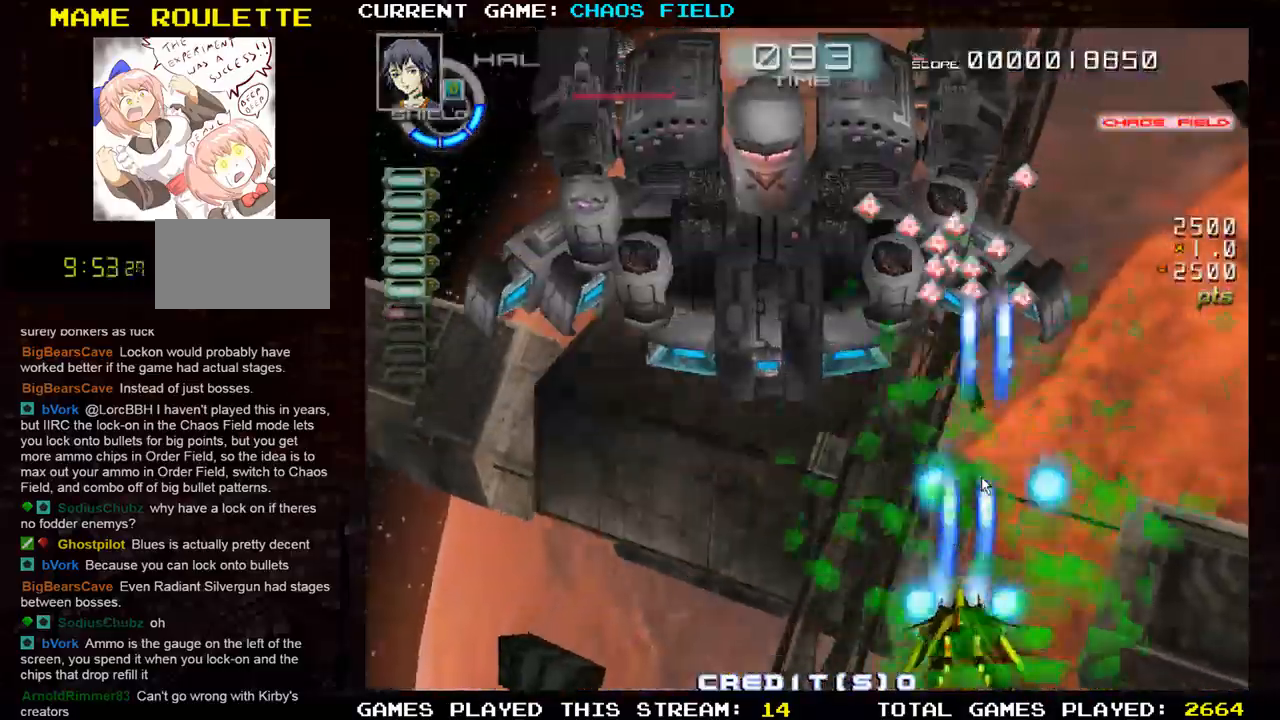
{"buttons": ["SQUARE"], "left_stick": "up-left", "events": []}
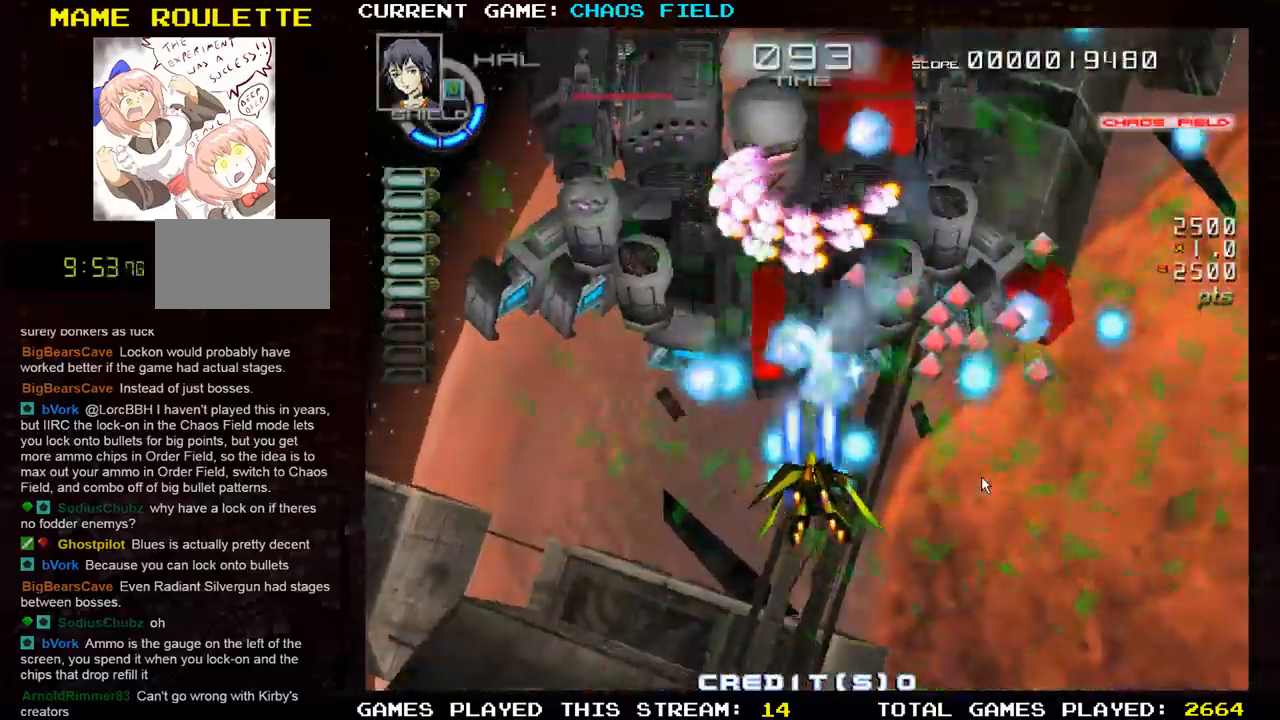
{"buttons": ["SQUARE"], "left_stick": "down-right", "events": [[166, "left_stick", "down"], [266, "left_stick", "down-right"]]}
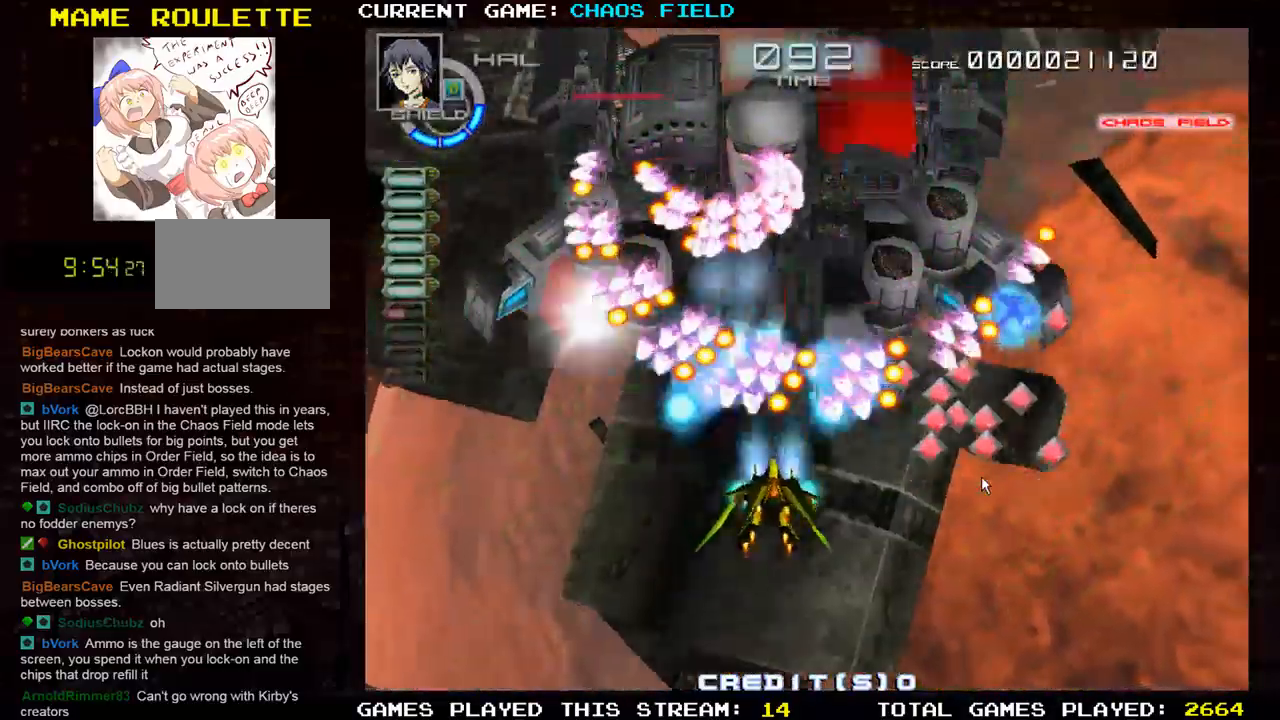
{"buttons": ["SQUARE", "TRIANGLE"], "left_stick": "up", "events": [[134, "left_stick", "center"], [284, "TRIANGLE", "down"], [367, "left_stick", "right"], [450, "left_stick", "up"]]}